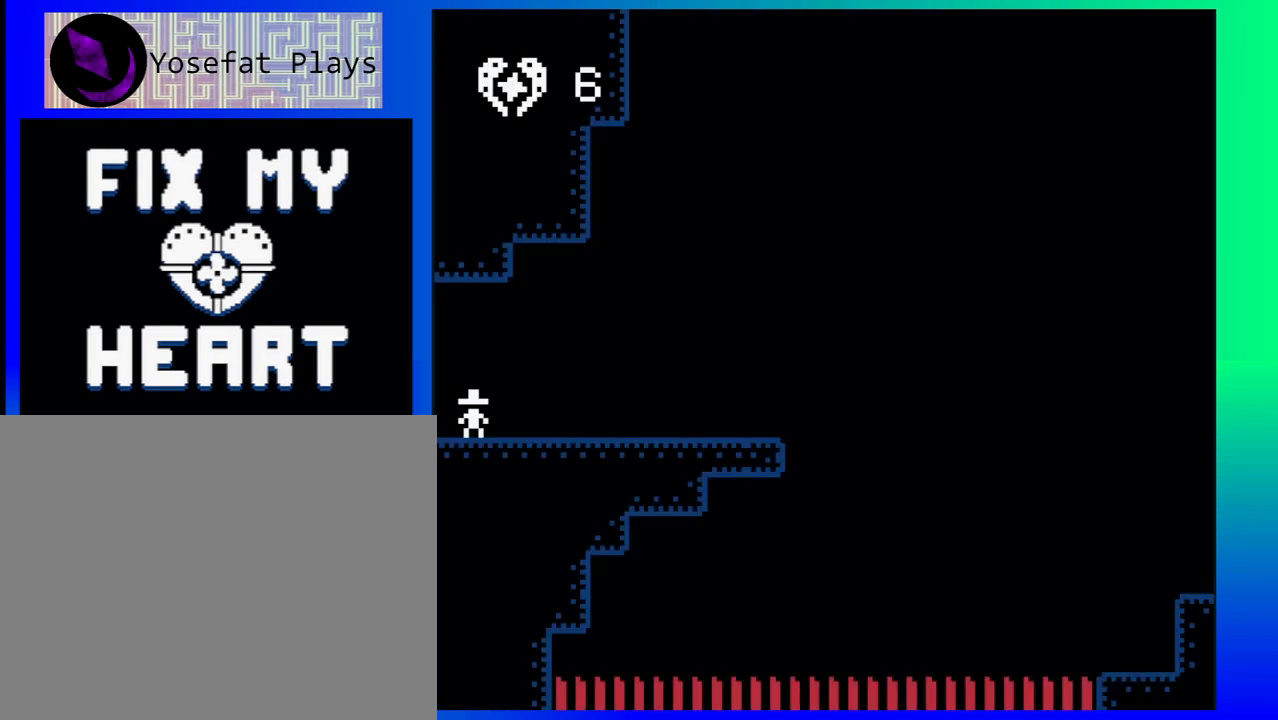
Gameplay with a controller (Nintendo layout); each line is a JSON object with the inputs held at the frame after it. "events" lists button and stick changes between this image and that frame as [ms after this image, input, new state], when the widget could be followed in between. Not read: L1 L2 L3 R1 R2 R3 left_stick right_stick.
{"buttons": ["DPAD_RIGHT"], "events": []}
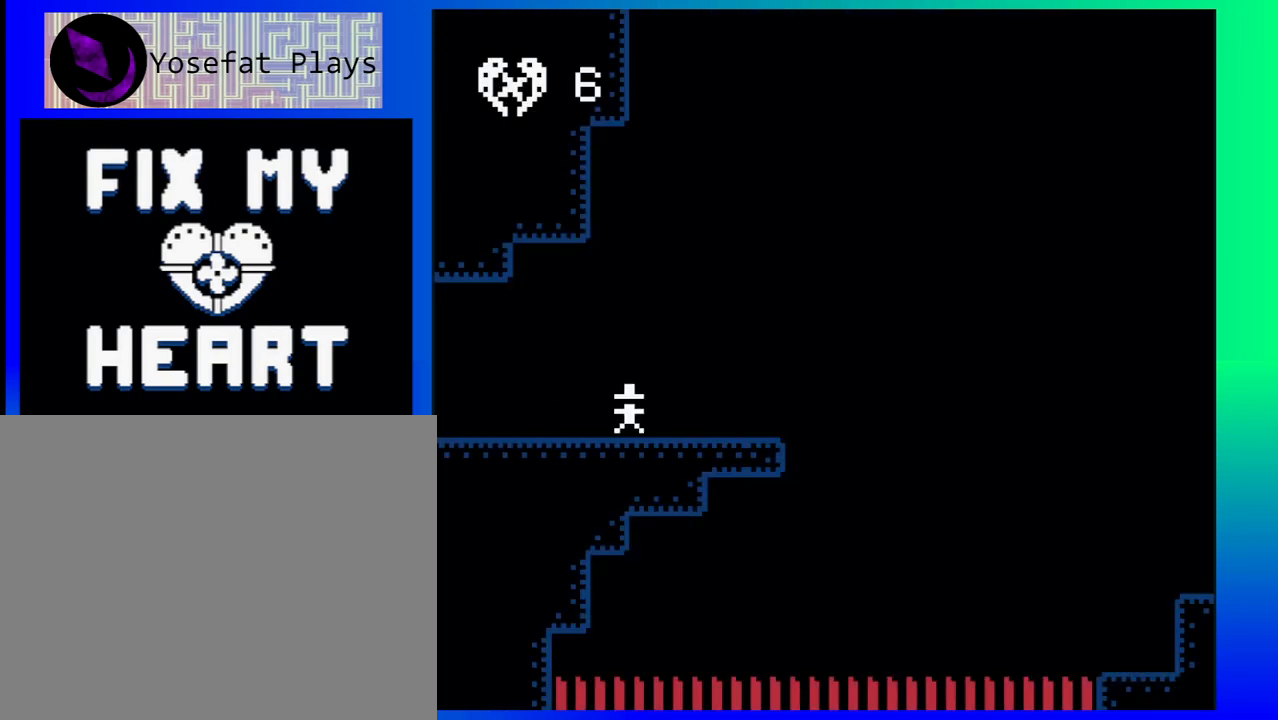
{"buttons": ["B", "DPAD_RIGHT"], "events": [[283, "B", "down"]]}
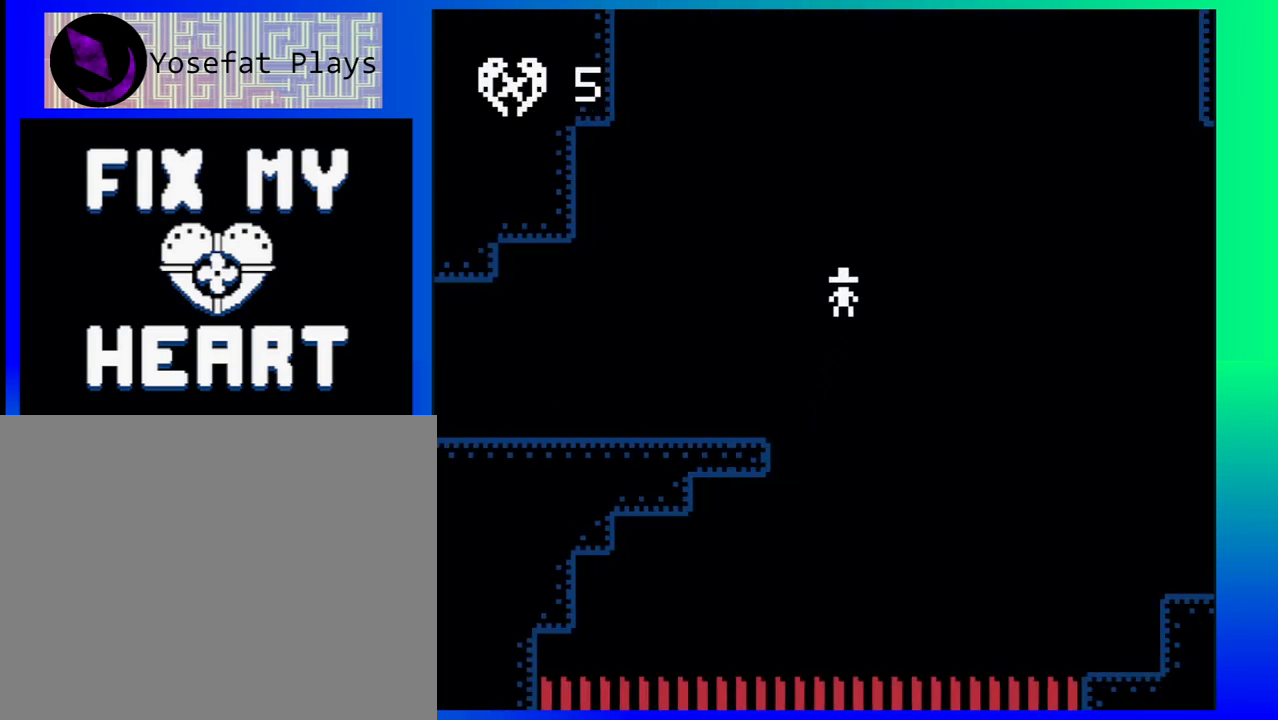
{"buttons": ["DPAD_RIGHT"], "events": [[333, "B", "up"]]}
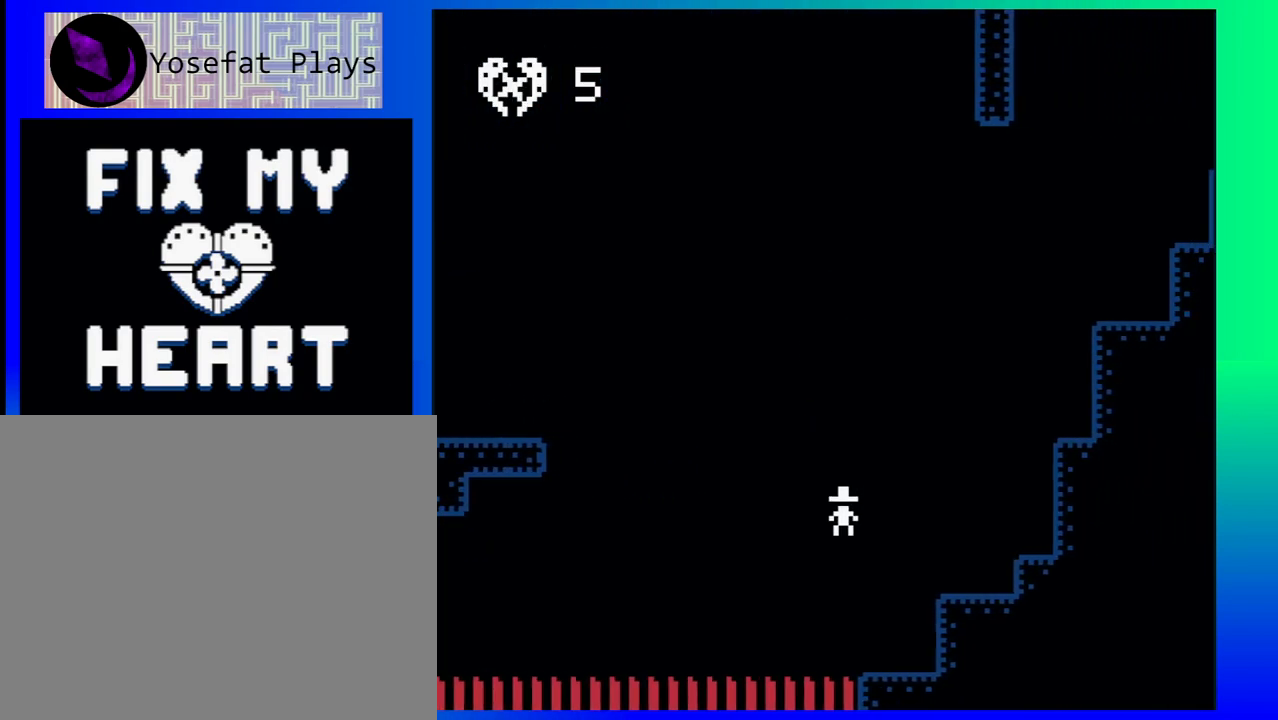
{"buttons": ["DPAD_RIGHT"], "events": [[233, "B", "down"], [467, "B", "up"]]}
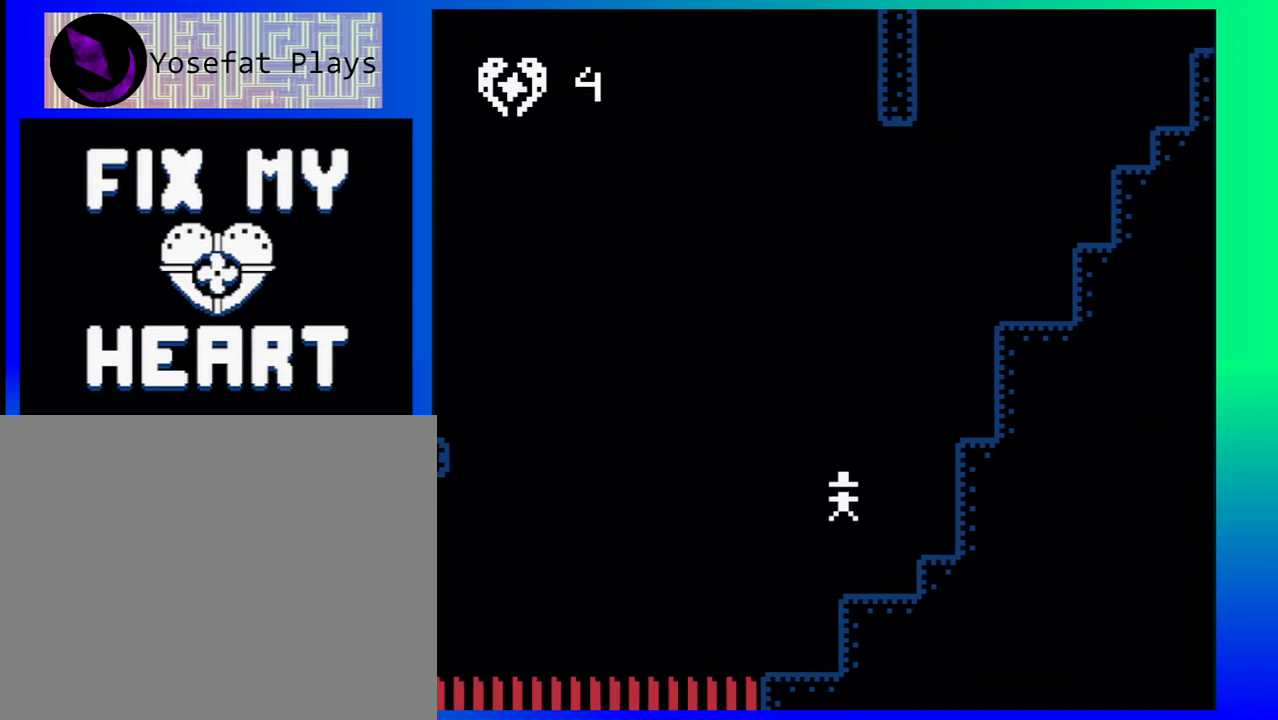
{"buttons": ["B", "DPAD_RIGHT"], "events": [[350, "B", "down"]]}
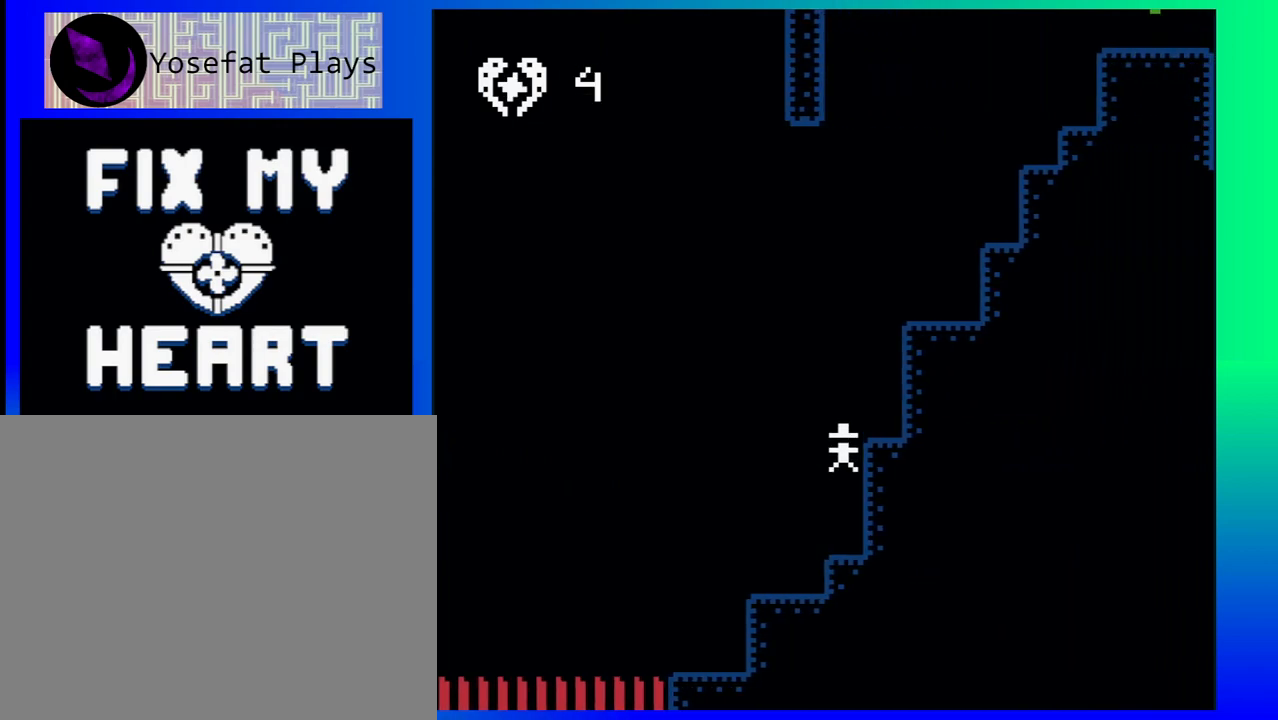
{"buttons": ["B", "DPAD_RIGHT"], "events": [[67, "B", "up"], [433, "B", "down"]]}
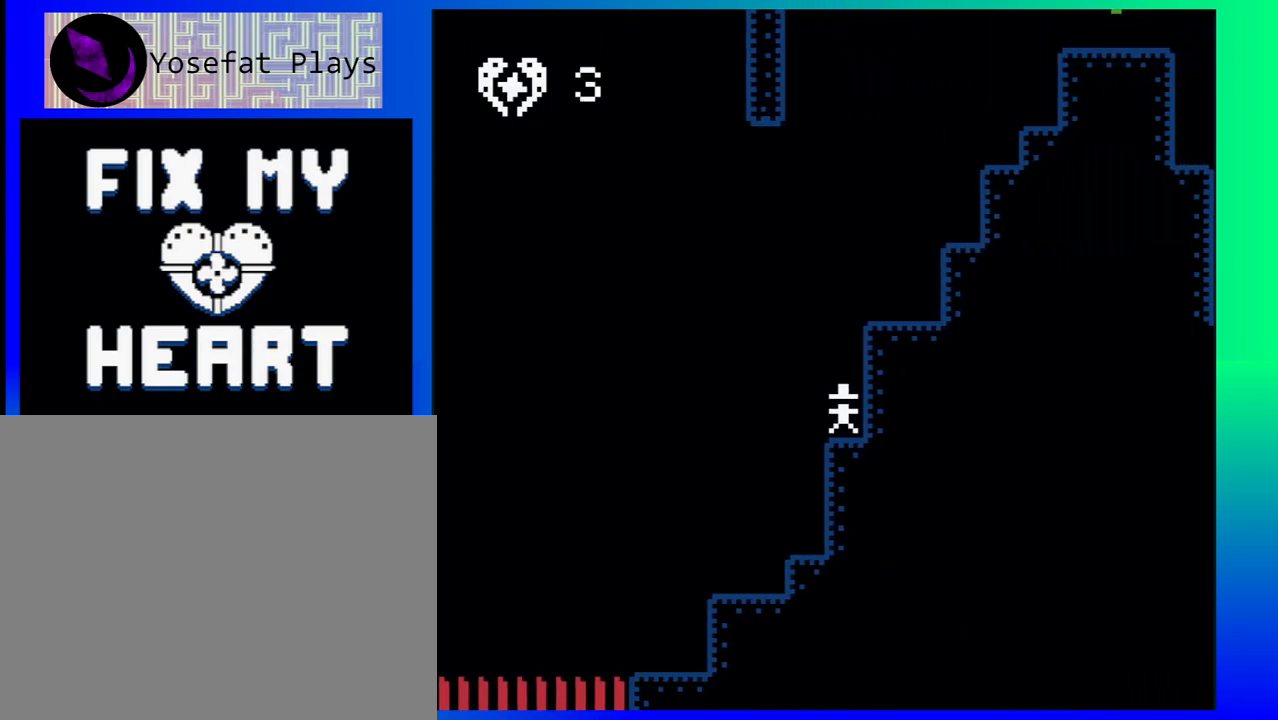
{"buttons": ["DPAD_RIGHT"], "events": [[450, "B", "up"]]}
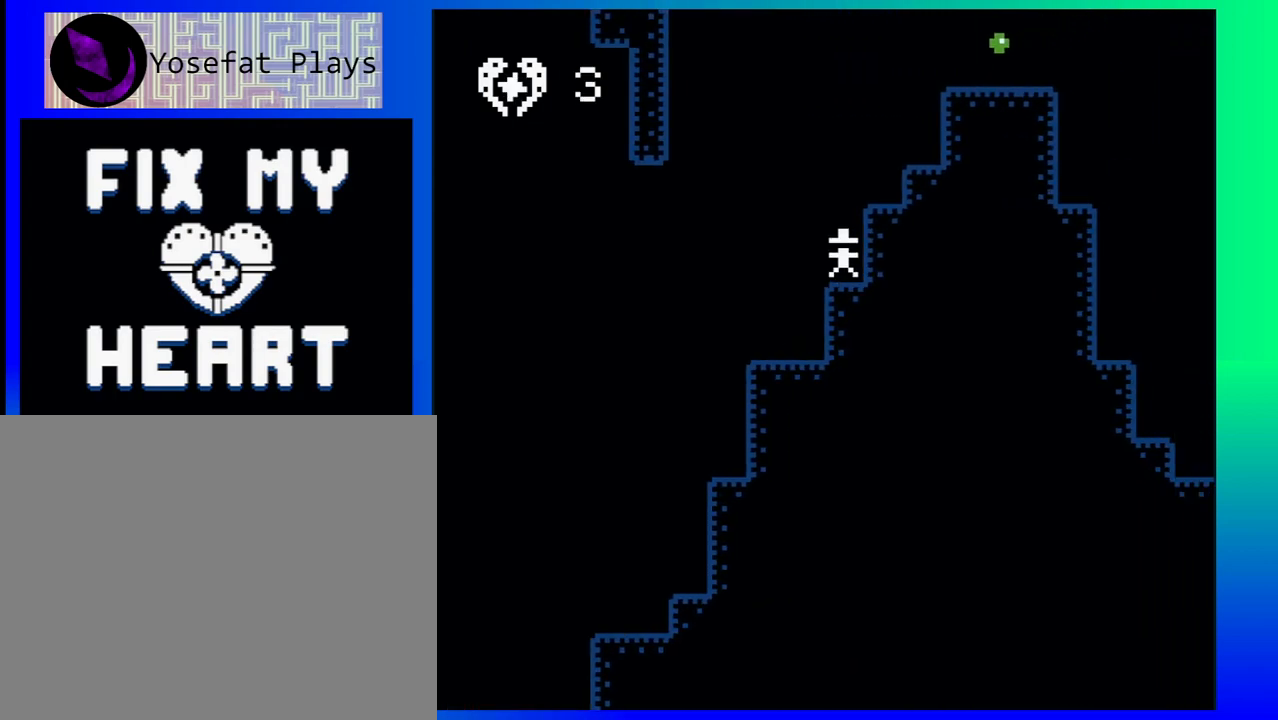
{"buttons": ["B", "DPAD_RIGHT"], "events": [[133, "B", "down"]]}
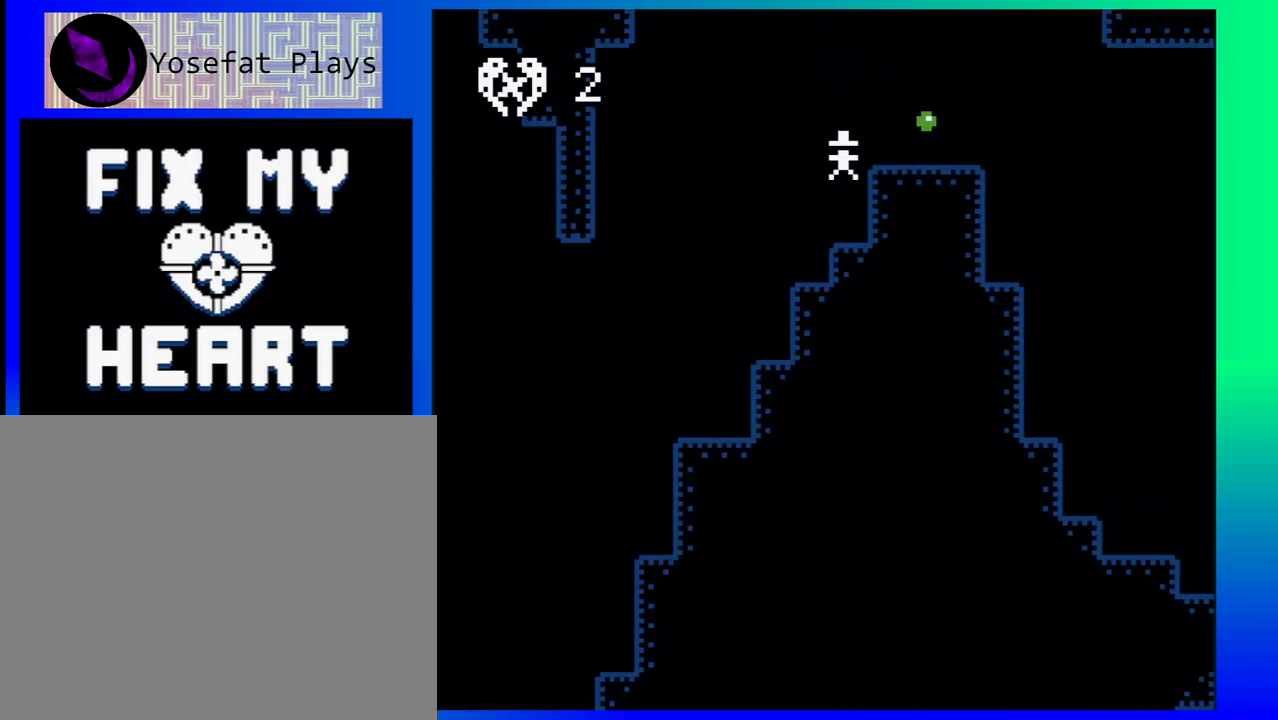
{"buttons": ["DPAD_RIGHT"], "events": [[100, "B", "up"], [250, "DPAD_RIGHT", "up"], [383, "DPAD_RIGHT", "down"]]}
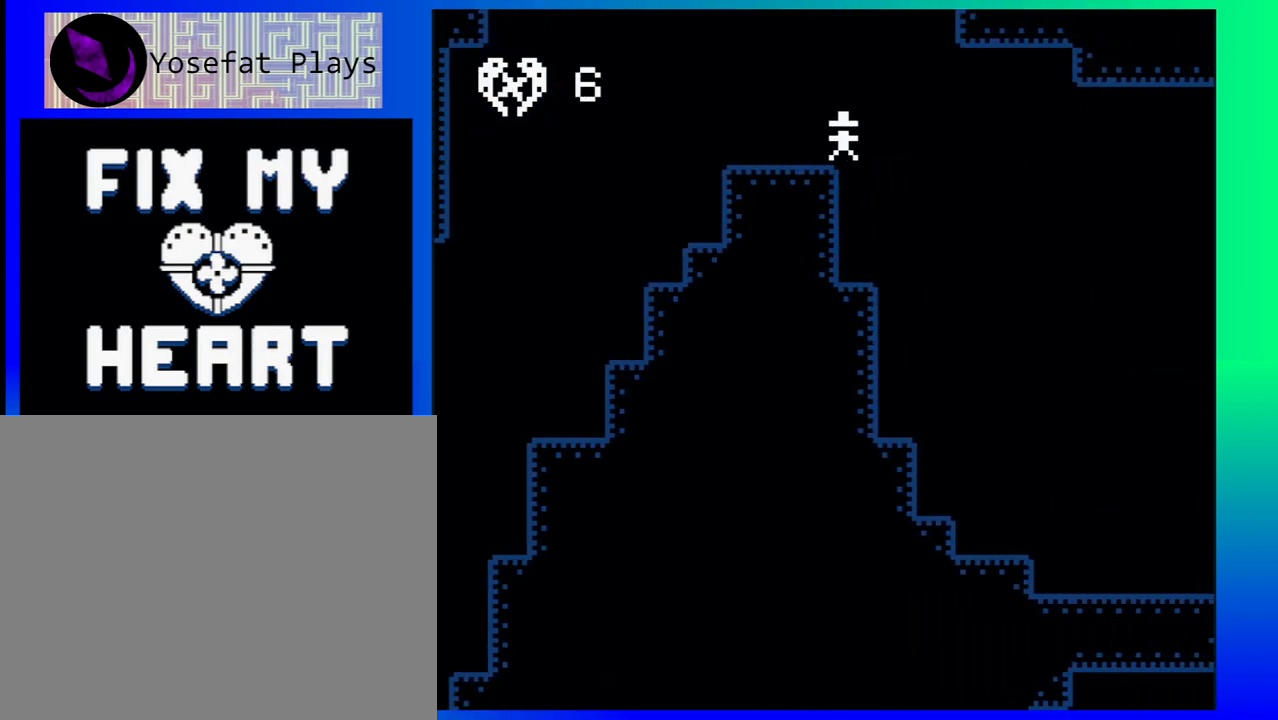
{"buttons": ["DPAD_RIGHT"], "events": []}
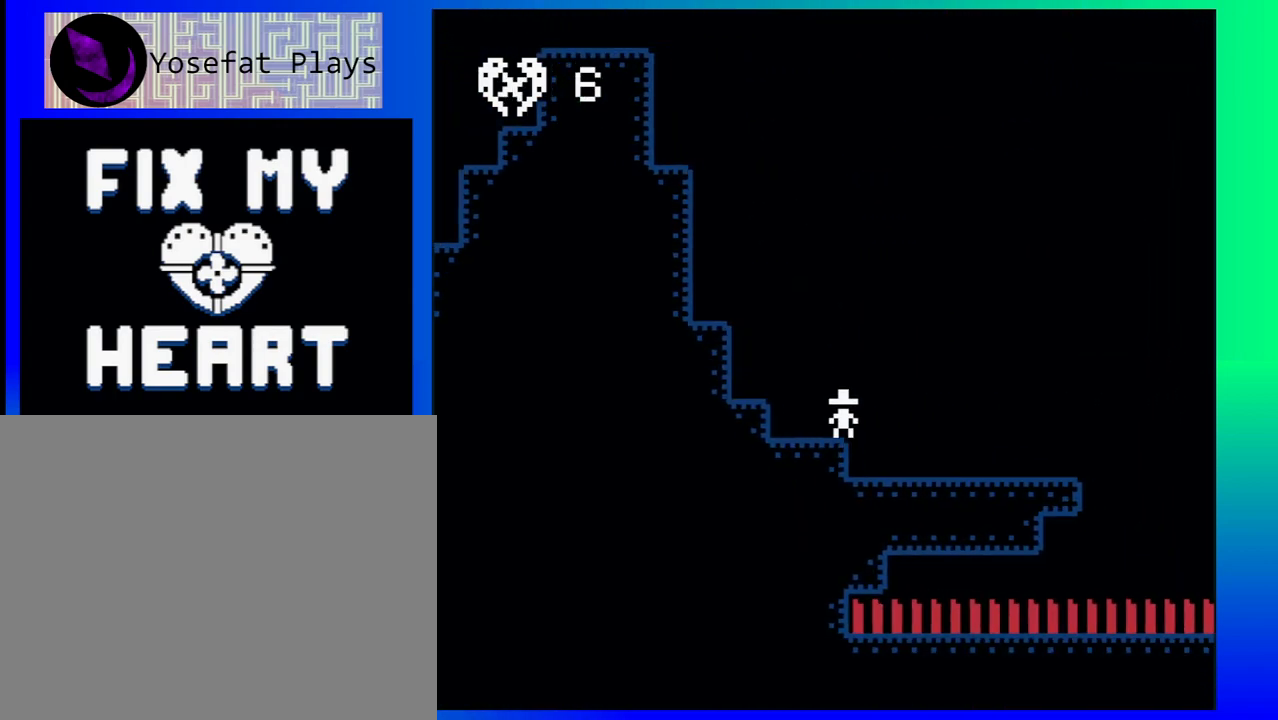
{"buttons": ["B", "DPAD_RIGHT"], "events": [[450, "B", "down"]]}
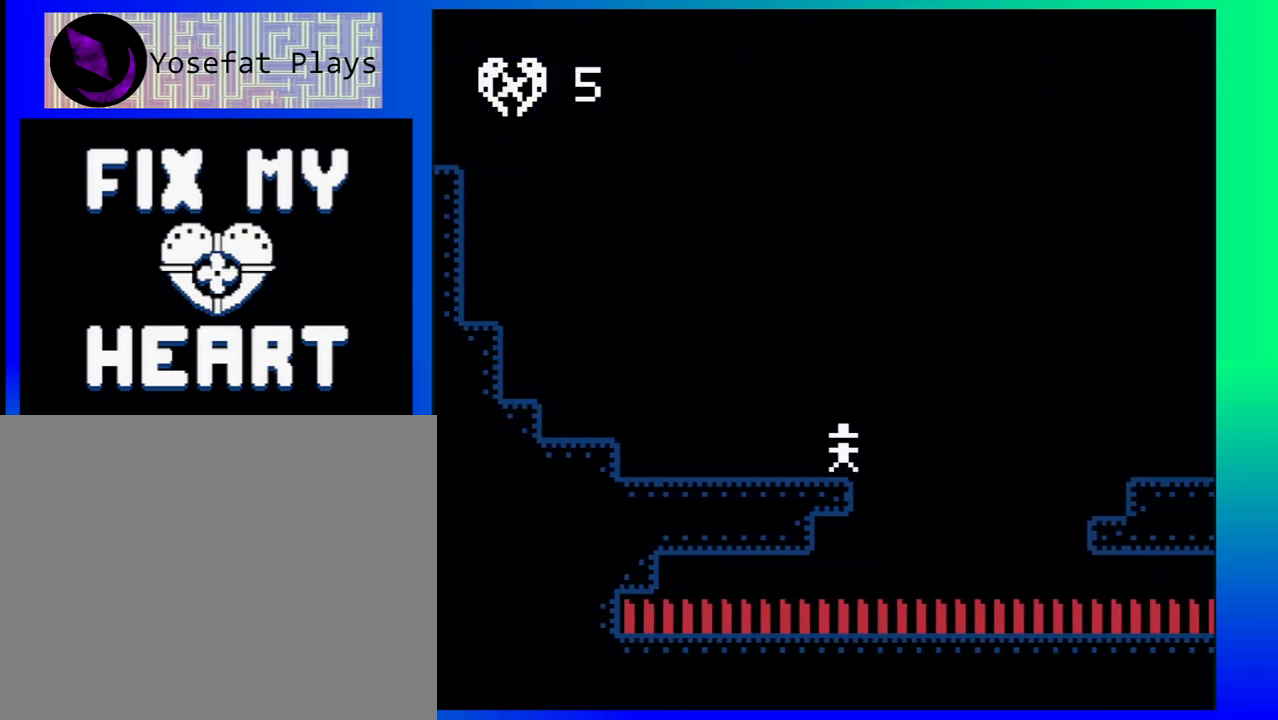
{"buttons": ["DPAD_RIGHT"], "events": [[450, "B", "up"]]}
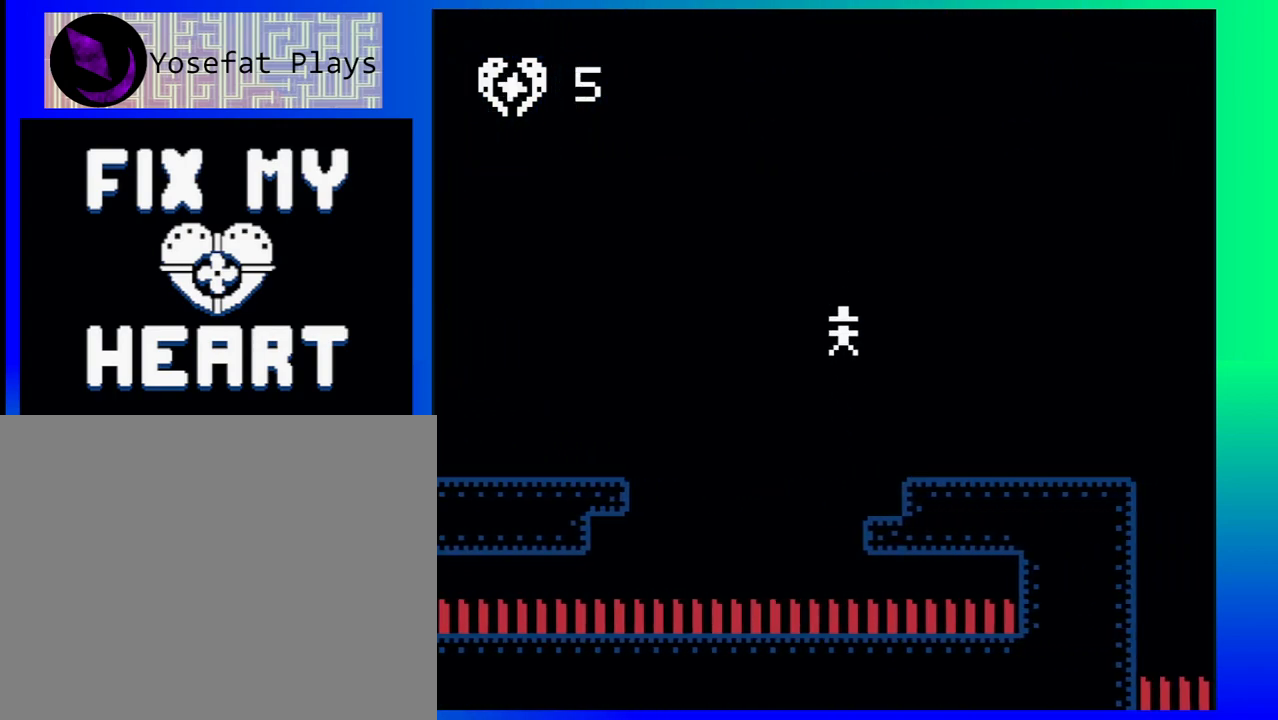
{"buttons": ["B", "DPAD_RIGHT"], "events": [[483, "B", "down"]]}
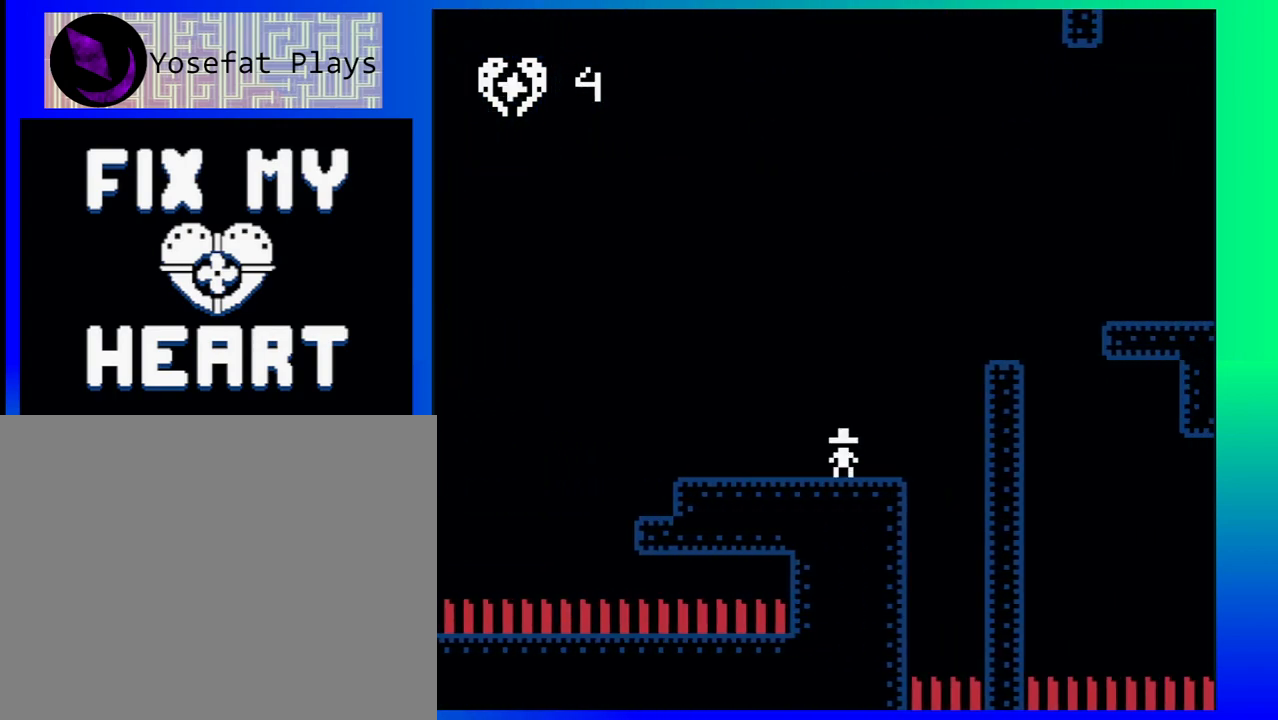
{"buttons": [], "events": [[267, "B", "up"], [267, "DPAD_RIGHT", "up"], [317, "DPAD_LEFT", "down"], [417, "DPAD_LEFT", "up"]]}
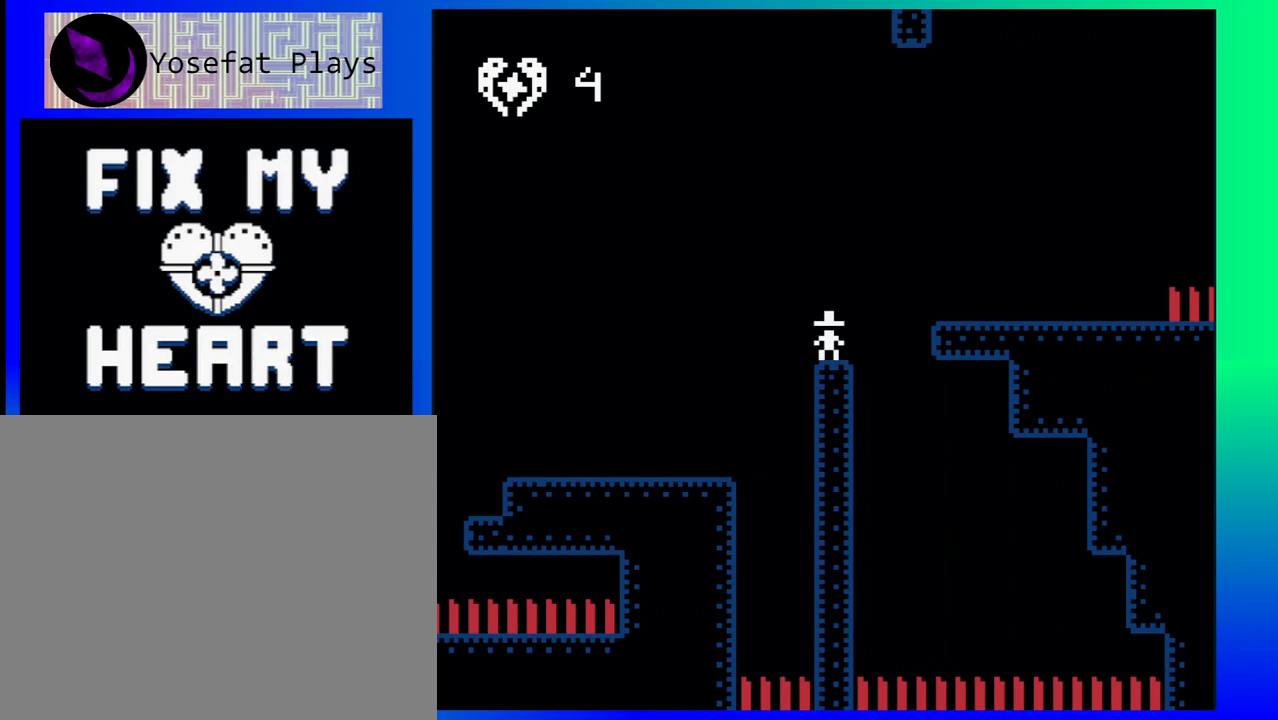
{"buttons": ["DPAD_RIGHT"], "events": [[67, "DPAD_RIGHT", "down"], [133, "B", "down"], [183, "DPAD_UP", "down"], [283, "DPAD_UP", "up"], [350, "B", "up"]]}
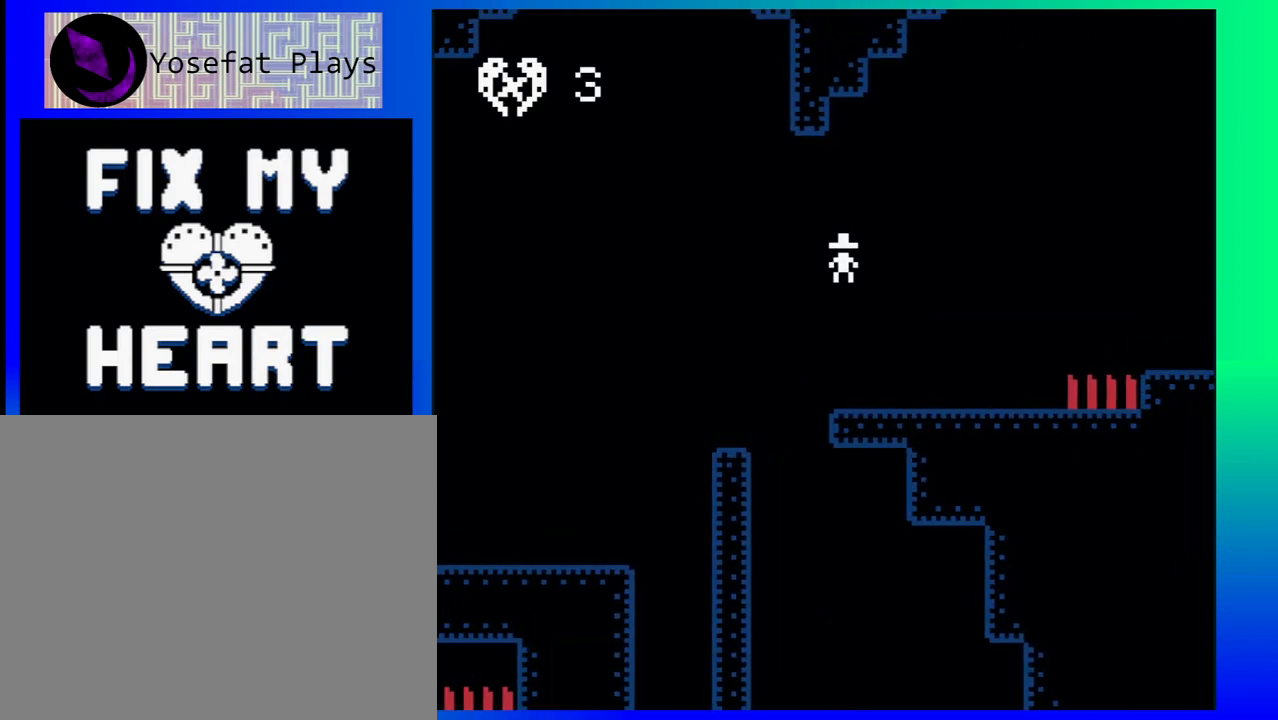
{"buttons": ["DPAD_RIGHT"], "events": [[300, "B", "down"], [500, "B", "up"]]}
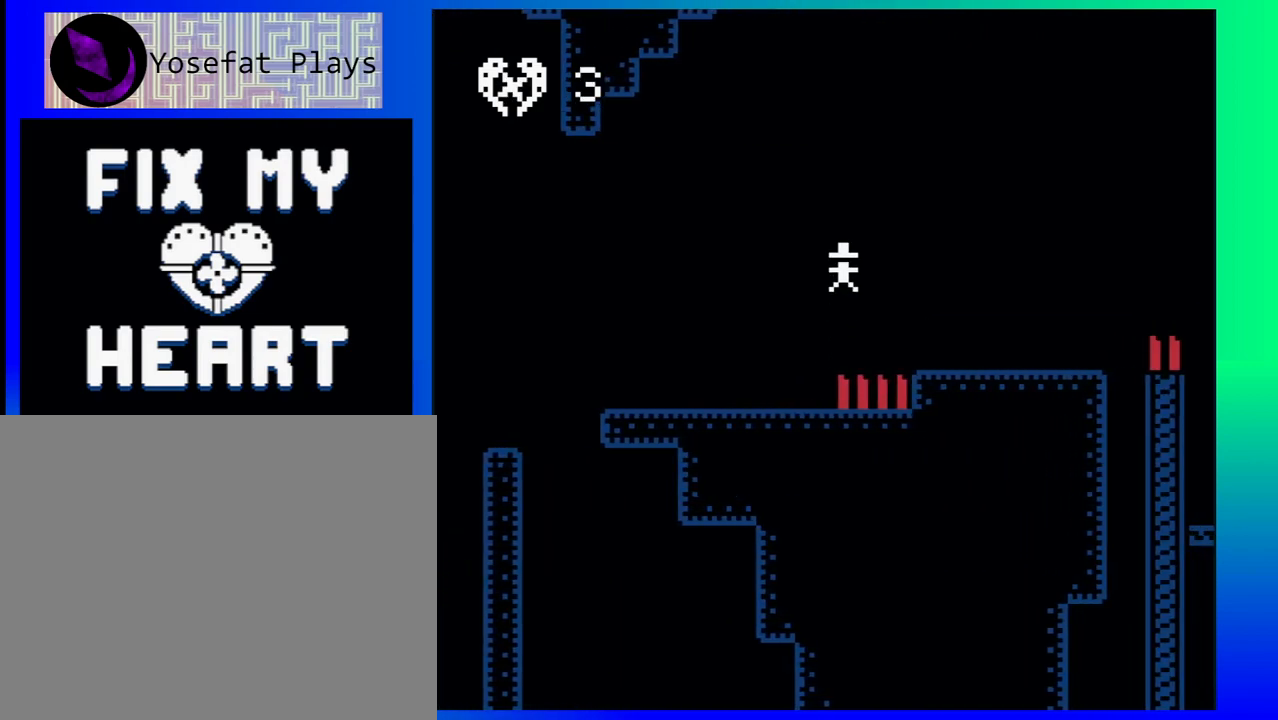
{"buttons": ["DPAD_RIGHT"], "events": [[333, "DPAD_RIGHT", "up"], [367, "DPAD_LEFT", "down"], [483, "DPAD_LEFT", "up"], [483, "DPAD_RIGHT", "down"]]}
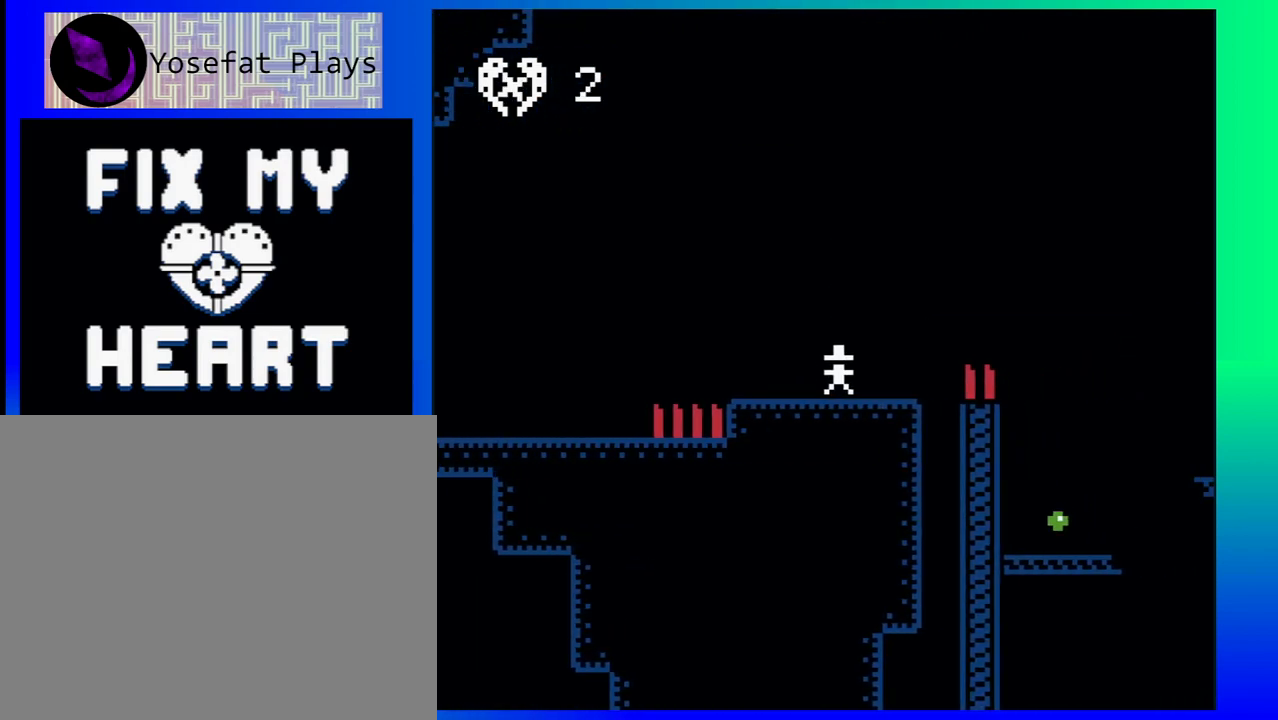
{"buttons": ["DPAD_RIGHT"], "events": [[100, "B", "down"], [400, "B", "up"]]}
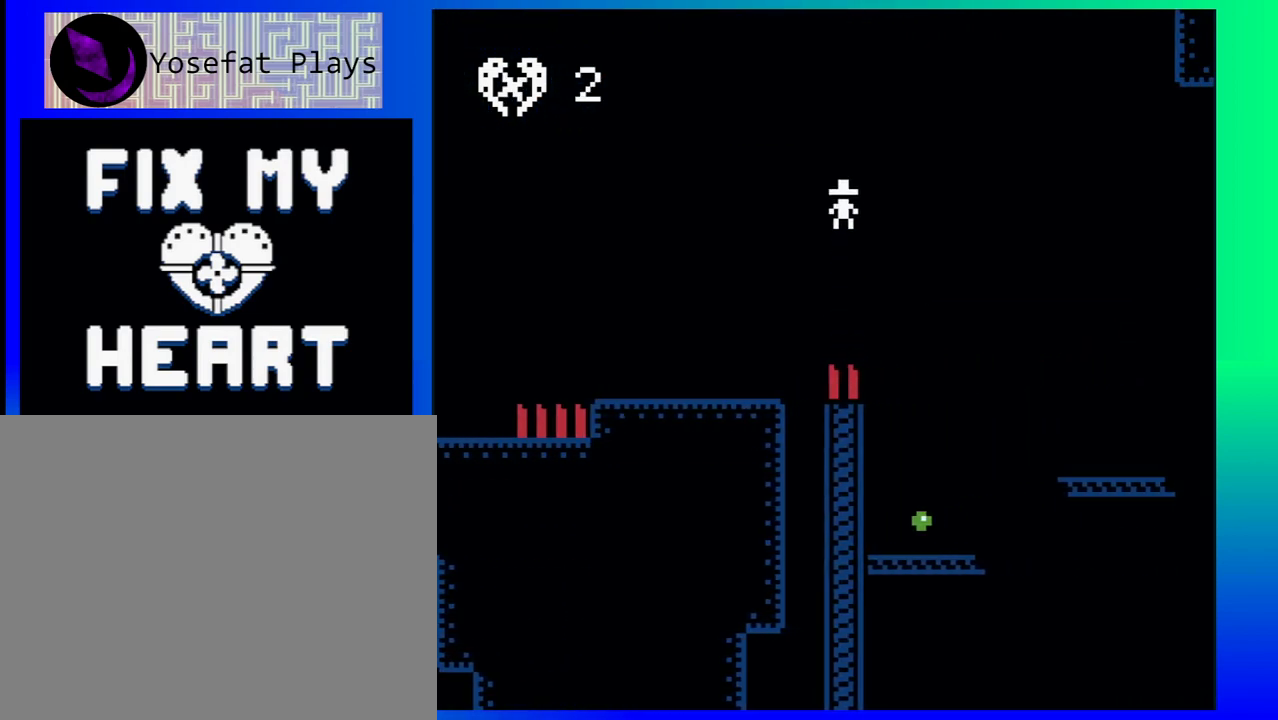
{"buttons": [], "events": [[167, "DPAD_RIGHT", "up"], [200, "DPAD_LEFT", "down"], [417, "DPAD_LEFT", "up"]]}
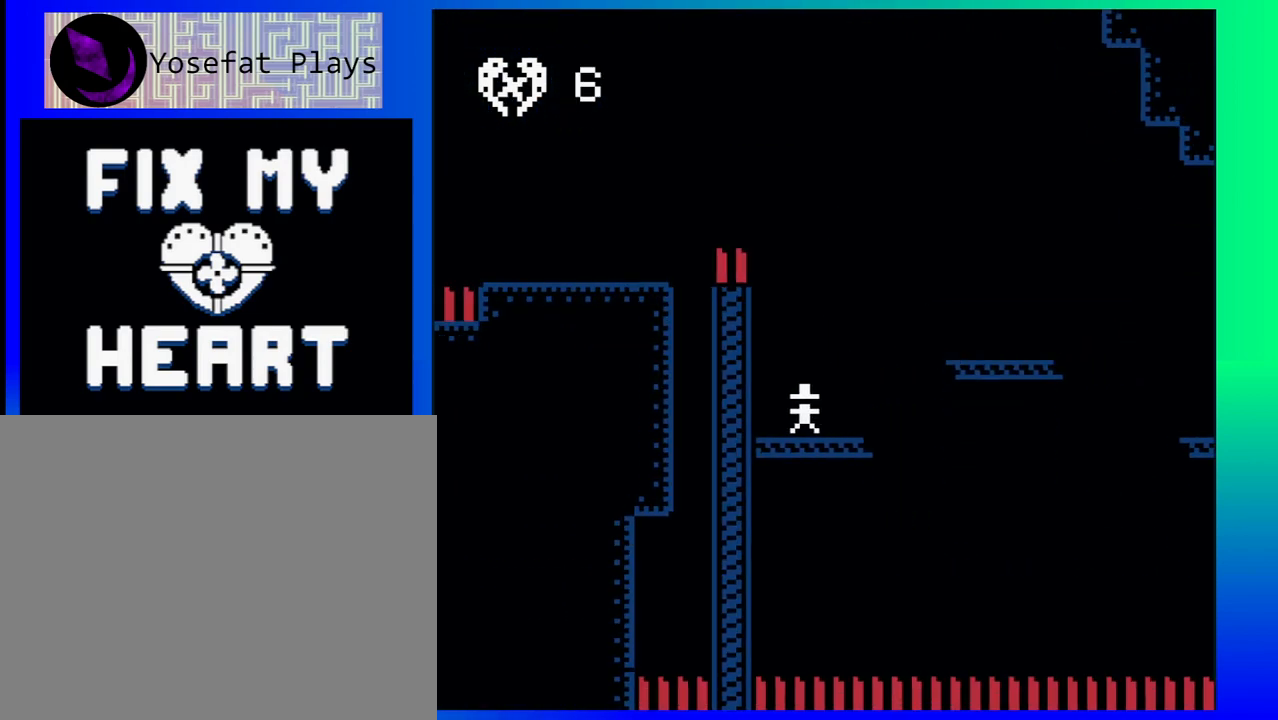
{"buttons": ["DPAD_RIGHT"], "events": [[17, "DPAD_RIGHT", "down"], [33, "DPAD_UP", "down"], [133, "B", "down"], [300, "DPAD_UP", "up"], [383, "B", "up"]]}
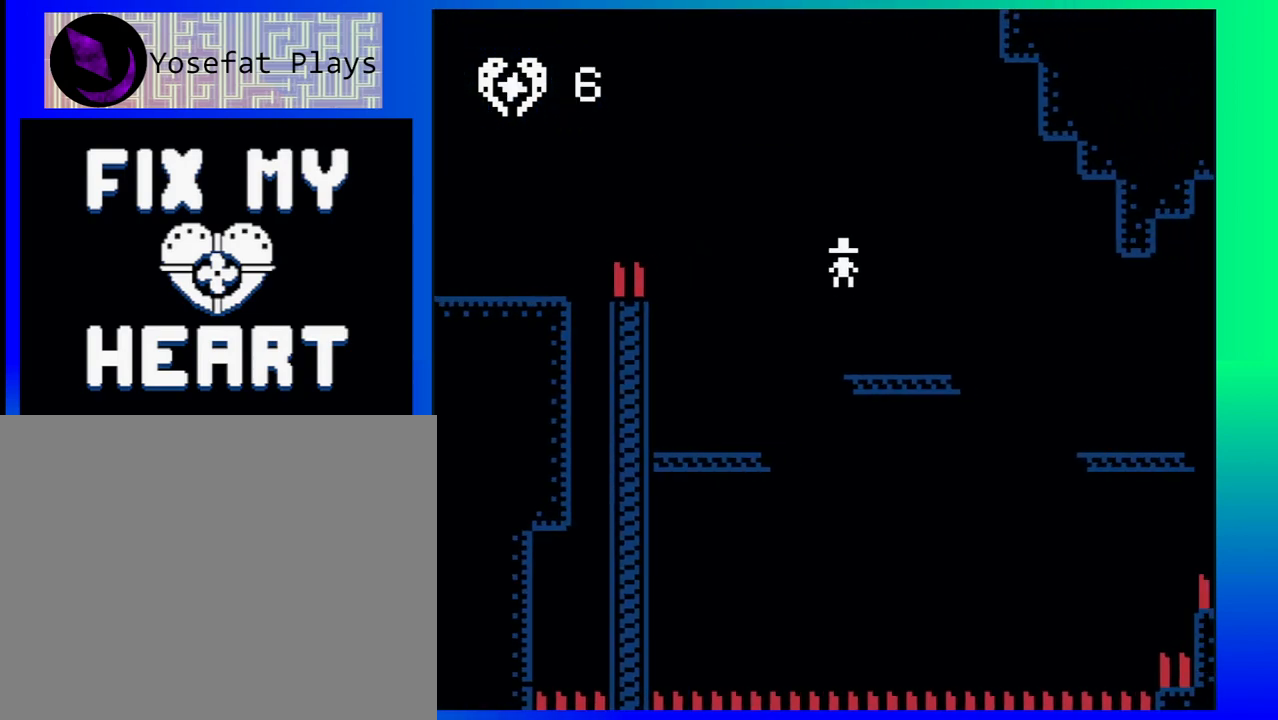
{"buttons": ["DPAD_RIGHT"], "events": [[100, "DPAD_RIGHT", "up"], [233, "DPAD_RIGHT", "down"], [267, "B", "down"], [283, "DPAD_UP", "down"], [450, "B", "up"], [450, "DPAD_UP", "up"]]}
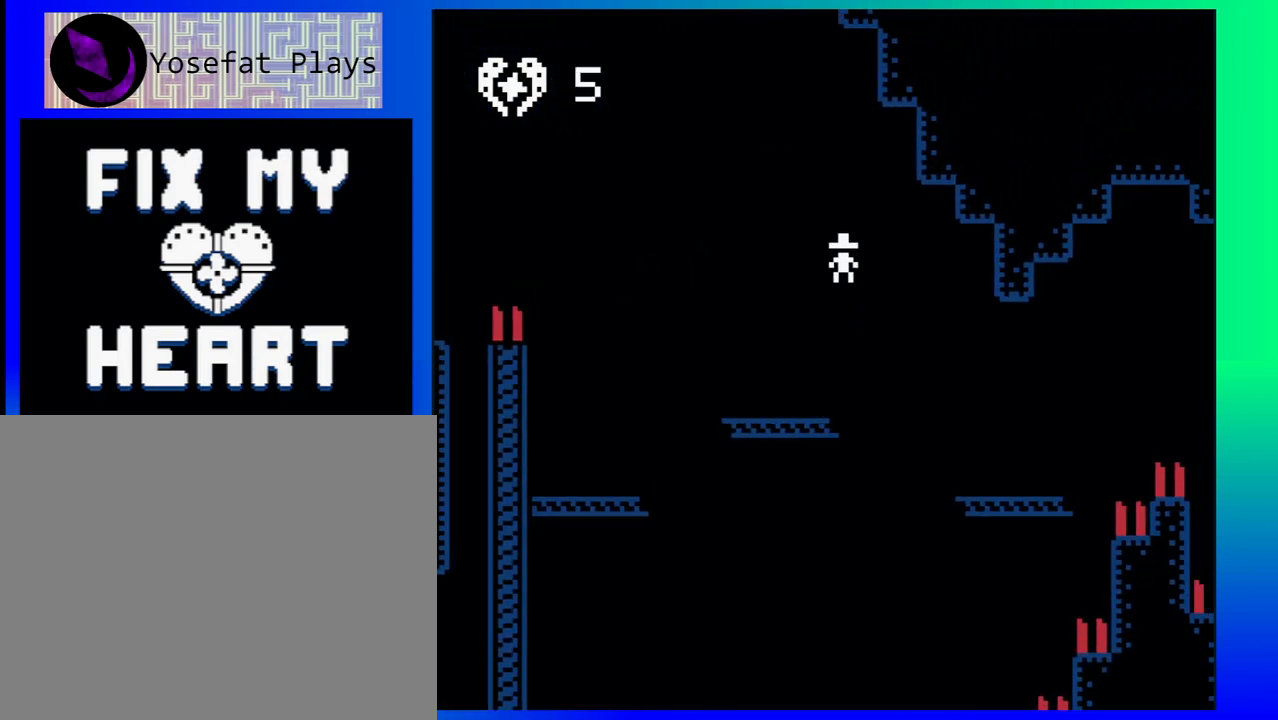
{"buttons": [], "events": [[333, "DPAD_RIGHT", "up"]]}
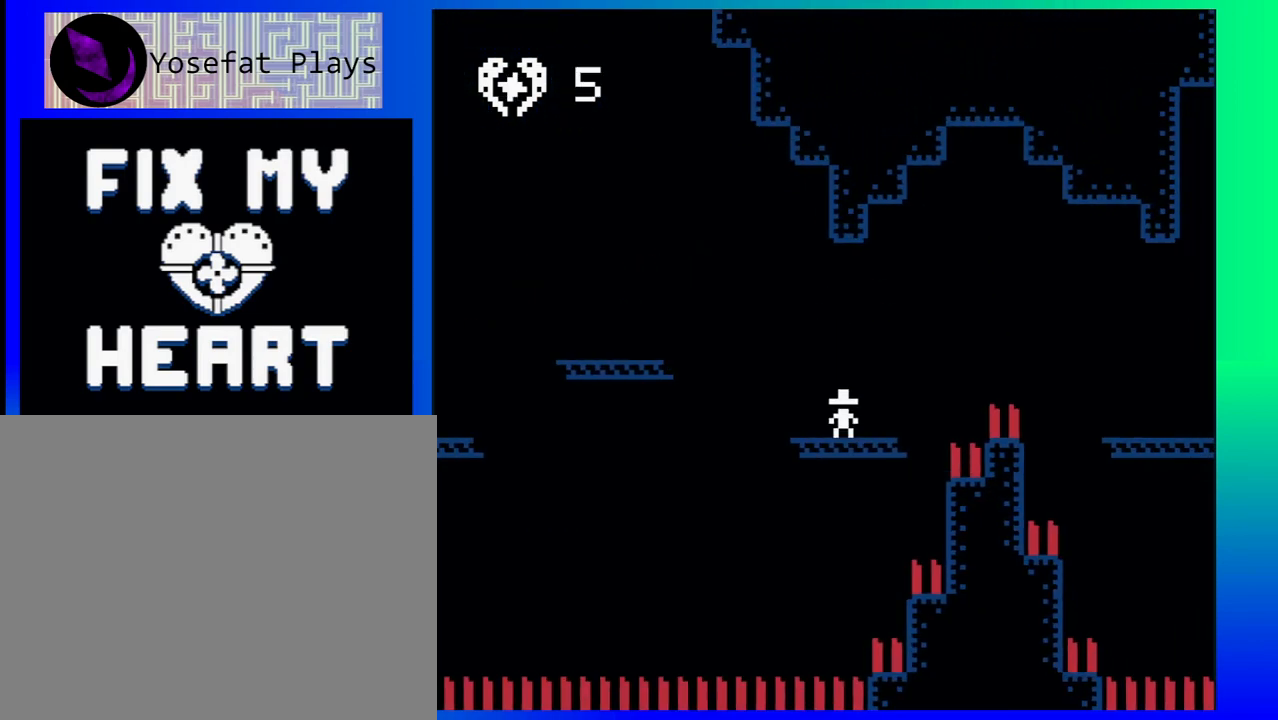
{"buttons": ["B", "DPAD_UP", "DPAD_RIGHT"], "events": [[217, "DPAD_RIGHT", "down"], [250, "DPAD_UP", "down"], [383, "B", "down"]]}
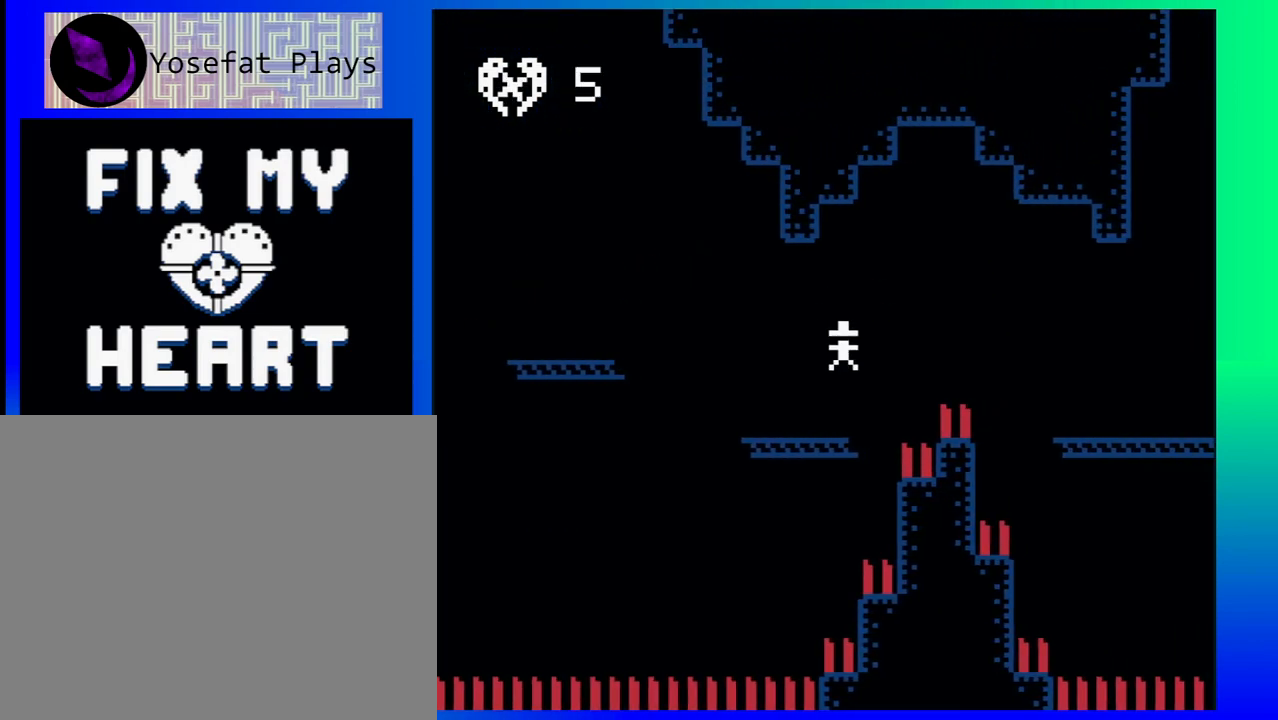
{"buttons": ["DPAD_RIGHT"], "events": [[233, "B", "up"], [233, "DPAD_UP", "up"]]}
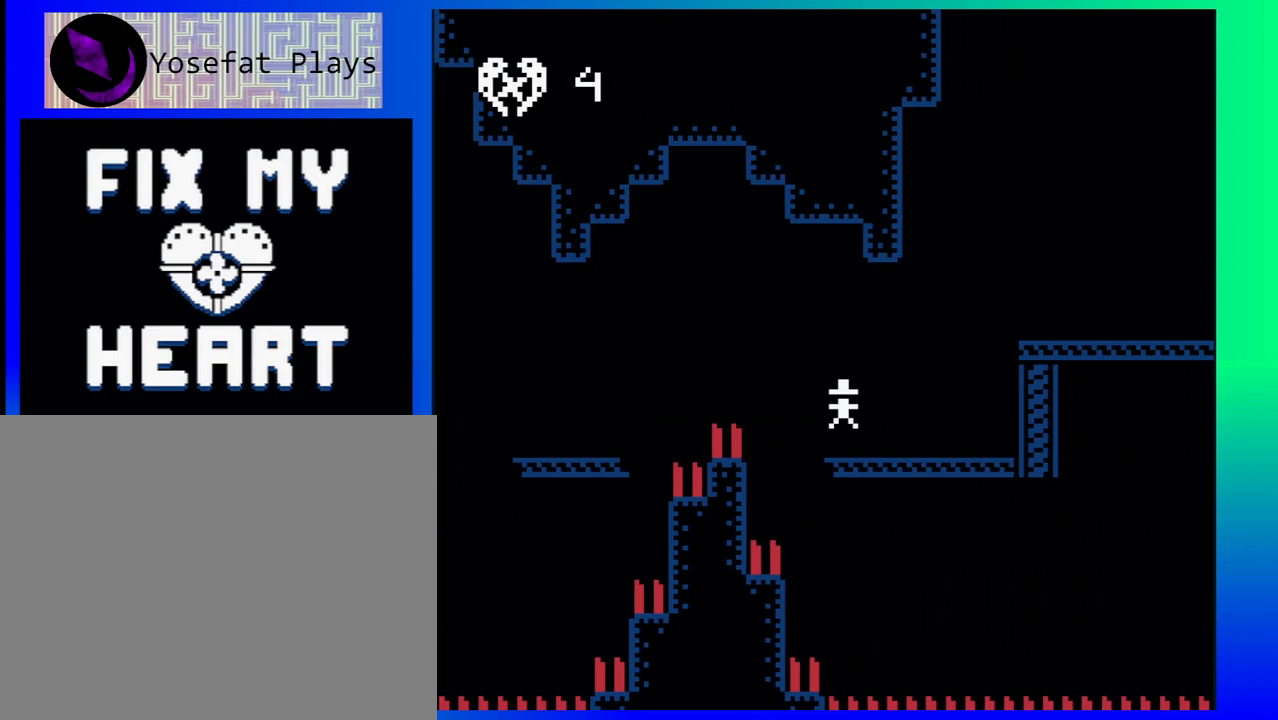
{"buttons": ["DPAD_RIGHT"], "events": [[133, "B", "down"], [350, "B", "up"]]}
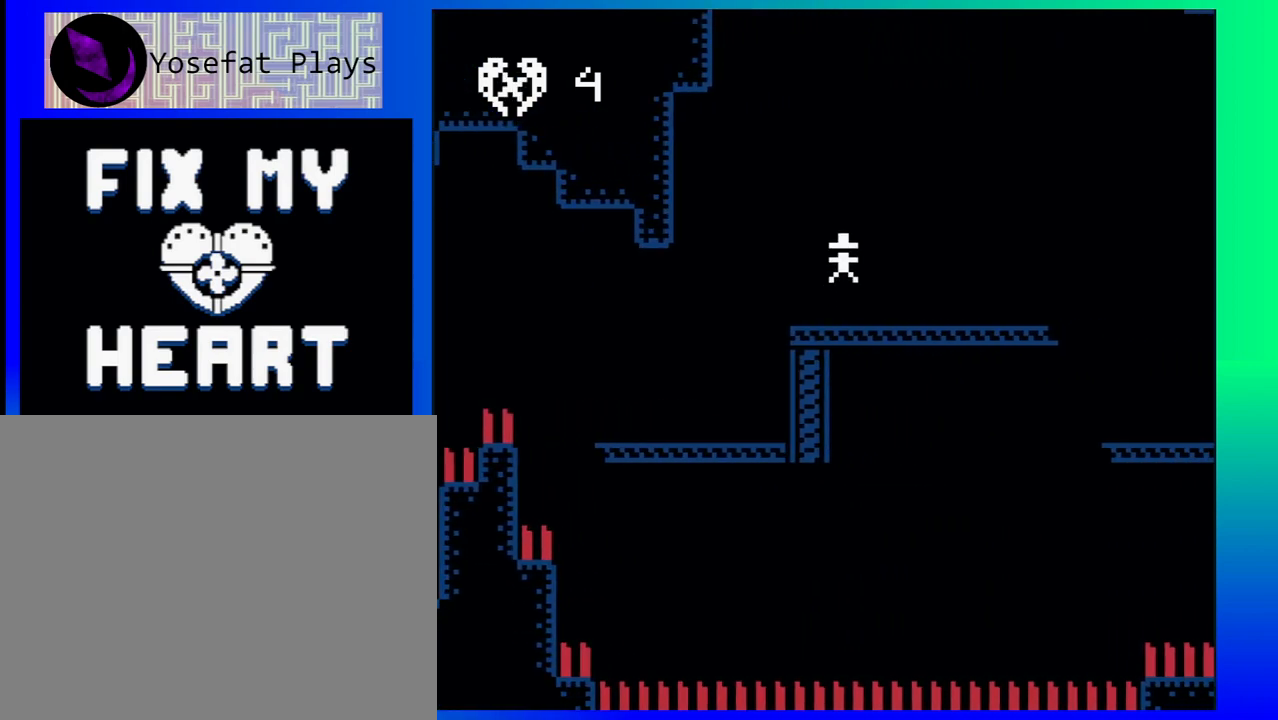
{"buttons": ["DPAD_RIGHT"], "events": []}
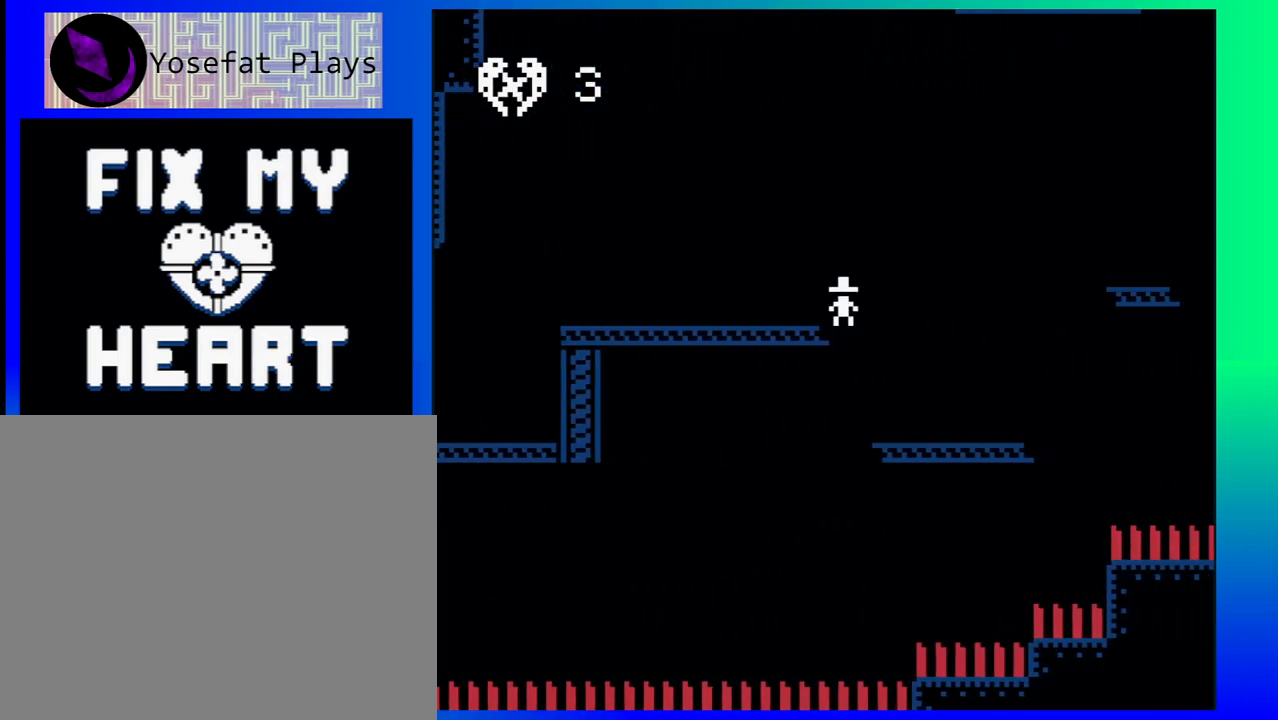
{"buttons": ["B", "DPAD_UP", "DPAD_RIGHT"], "events": [[233, "DPAD_RIGHT", "up"], [333, "B", "down"], [333, "DPAD_RIGHT", "down"], [417, "DPAD_UP", "down"]]}
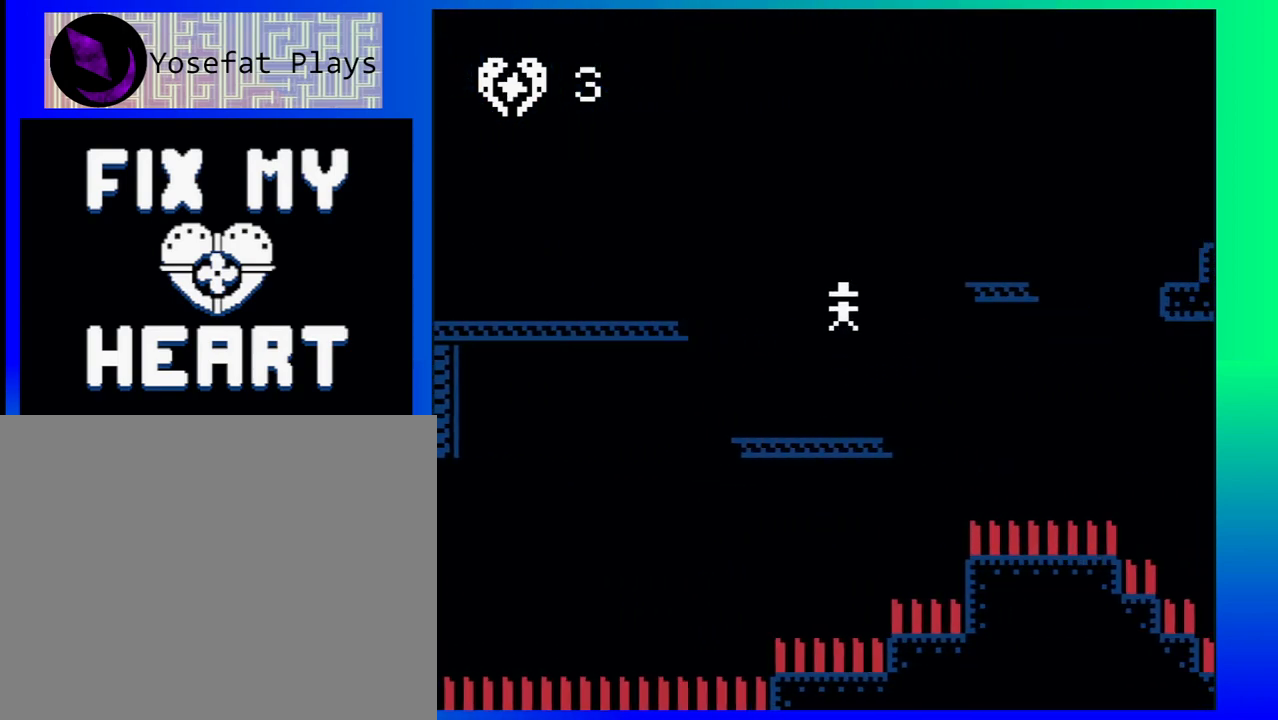
{"buttons": ["B", "DPAD_RIGHT"], "events": [[33, "DPAD_UP", "up"], [300, "B", "up"], [433, "B", "down"]]}
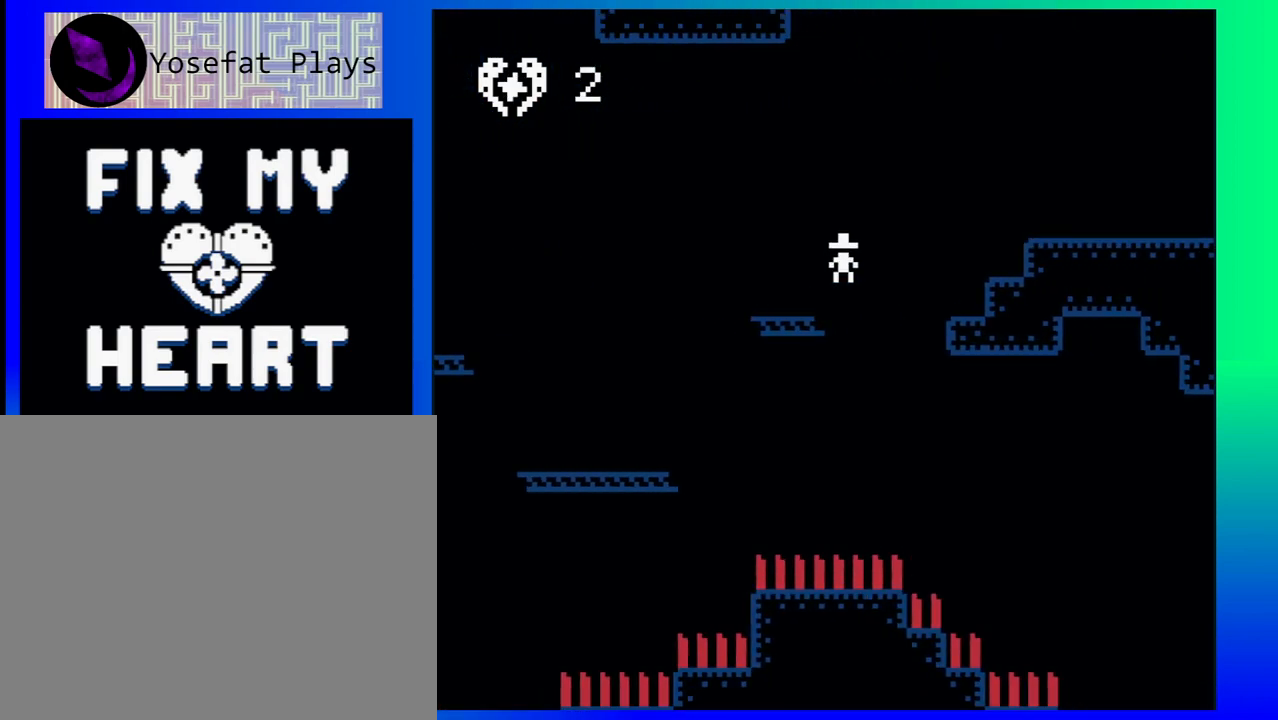
{"buttons": ["DPAD_RIGHT"], "events": [[317, "B", "up"]]}
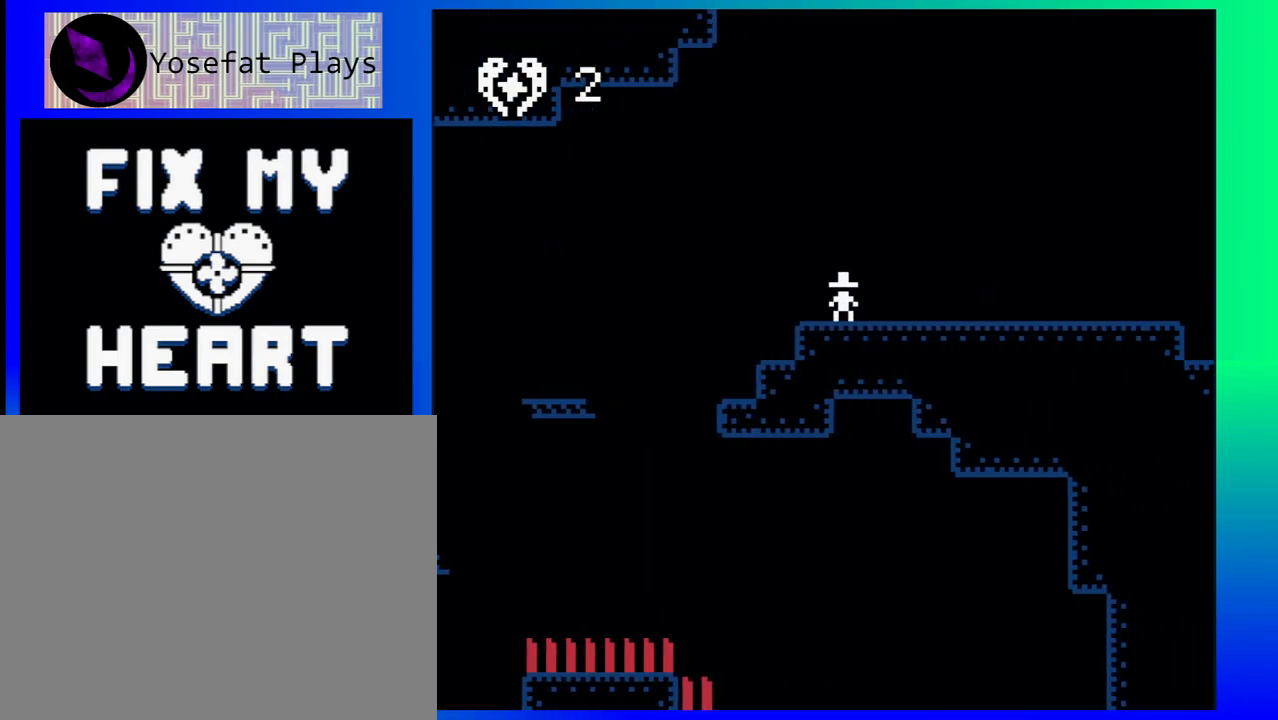
{"buttons": ["DPAD_RIGHT"], "events": []}